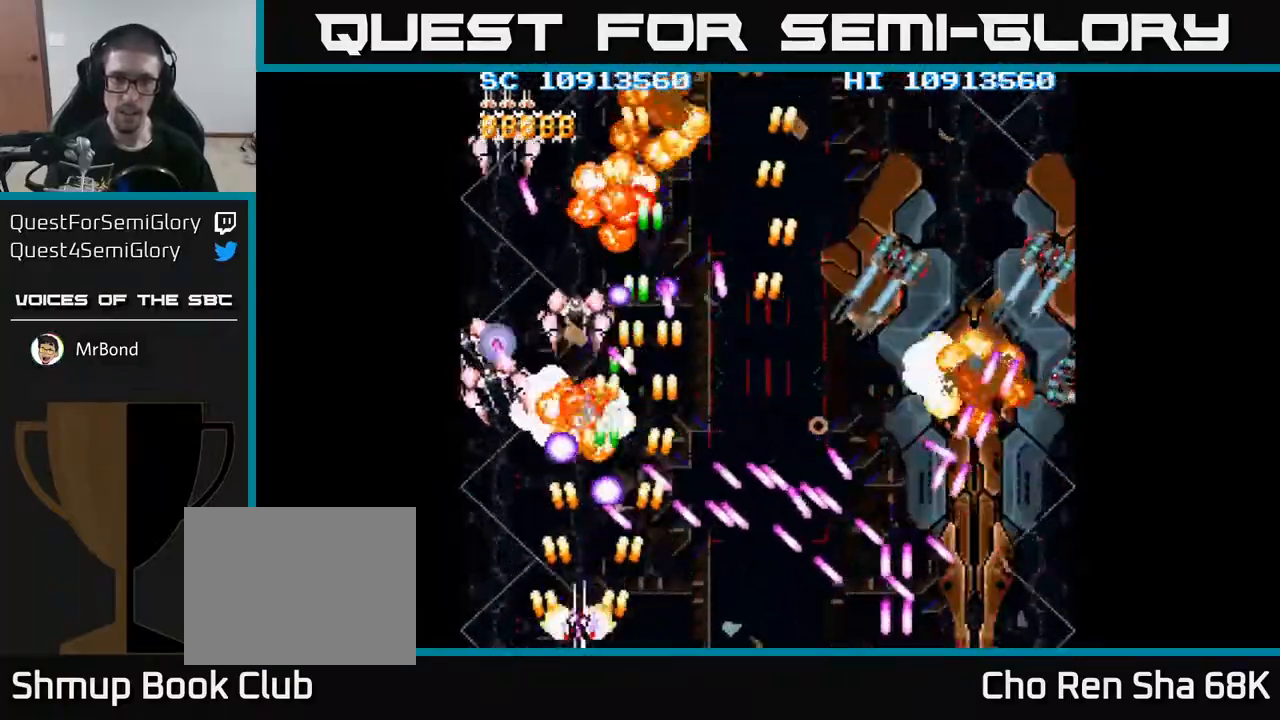
Gameplay with a controller (Xbox layout); each line is a JSON object with the inputs held at the frame after it. "events" lists button and stick changes between this image and that frame as [ms after this image, input, new state], when the widget could be followed in between. Not read: left_stick right_stick.
{"buttons": ["A"], "events": [[417, "DPAD_LEFT", "up"]]}
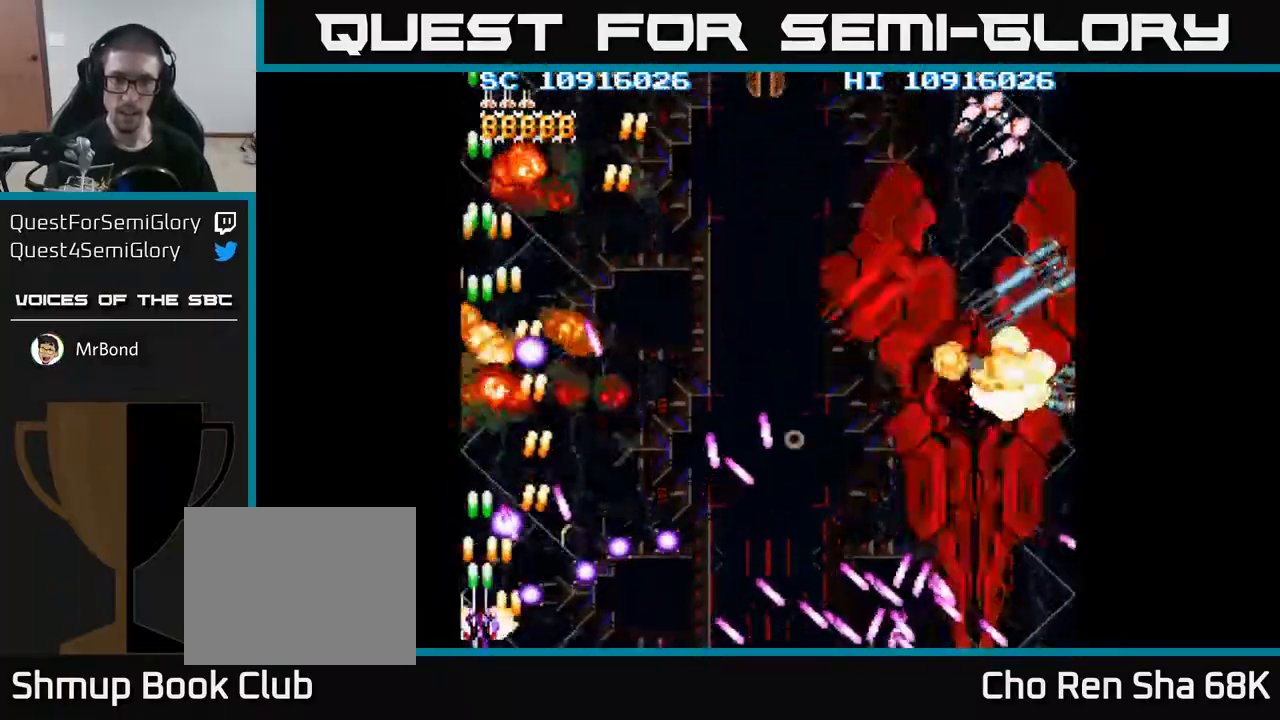
{"buttons": ["A", "DPAD_UP"], "events": [[50, "DPAD_LEFT", "down"], [200, "DPAD_LEFT", "up"], [433, "DPAD_UP", "down"]]}
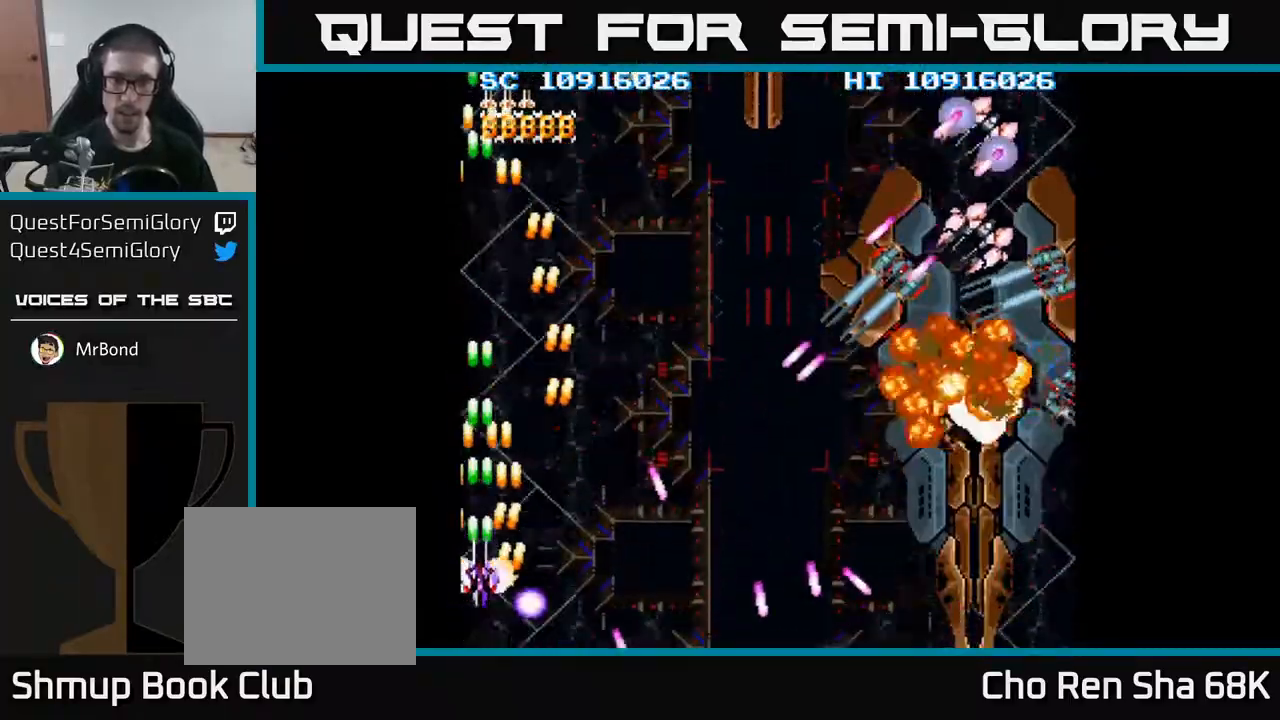
{"buttons": ["A", "DPAD_DOWN"], "events": [[83, "DPAD_RIGHT", "down"], [117, "DPAD_UP", "up"], [333, "DPAD_RIGHT", "up"], [333, "DPAD_UP", "down"], [417, "DPAD_UP", "up"], [433, "DPAD_DOWN", "down"], [467, "DPAD_LEFT", "down"], [500, "DPAD_LEFT", "up"]]}
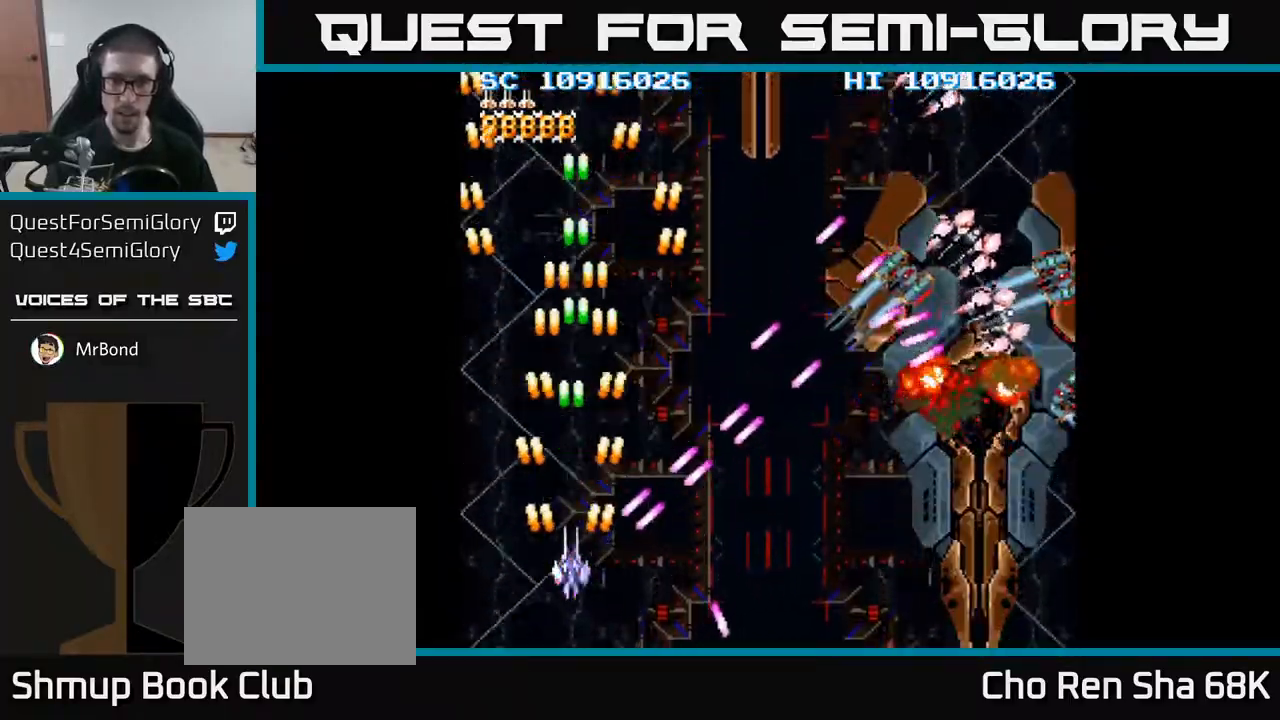
{"buttons": ["A", "DPAD_RIGHT"], "events": [[100, "DPAD_RIGHT", "down"], [300, "DPAD_DOWN", "up"]]}
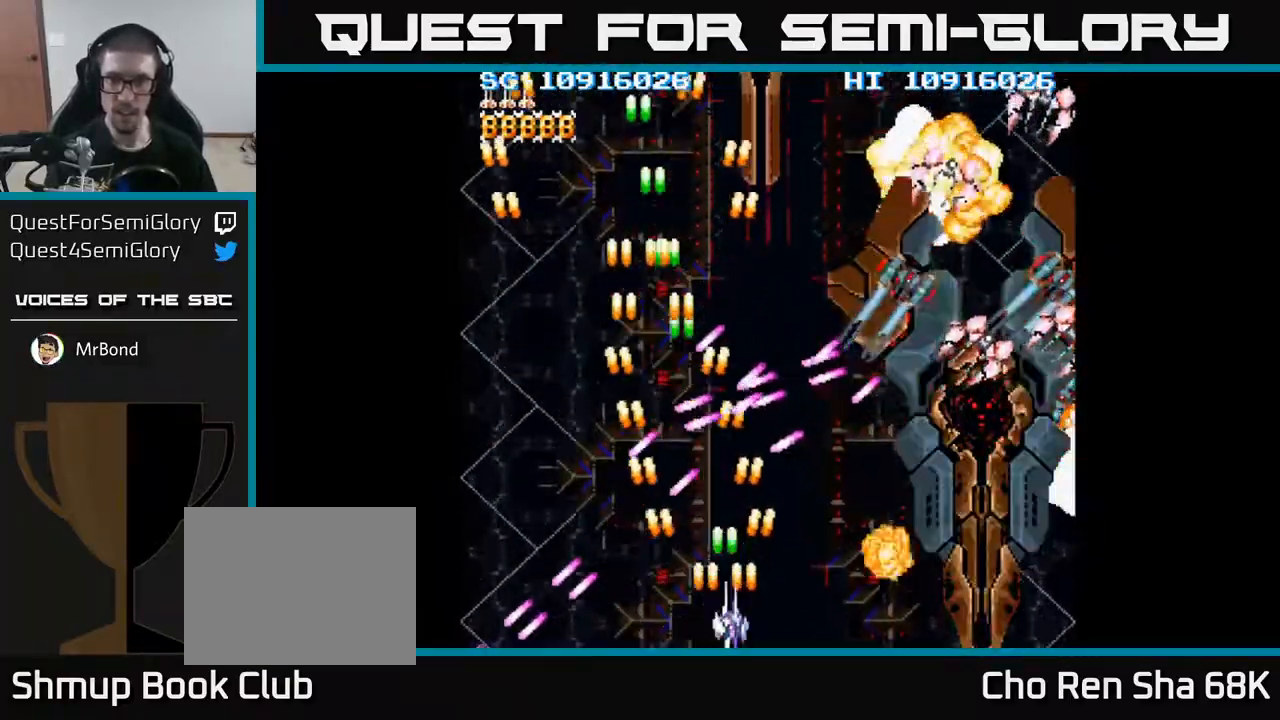
{"buttons": ["A", "DPAD_RIGHT"], "events": []}
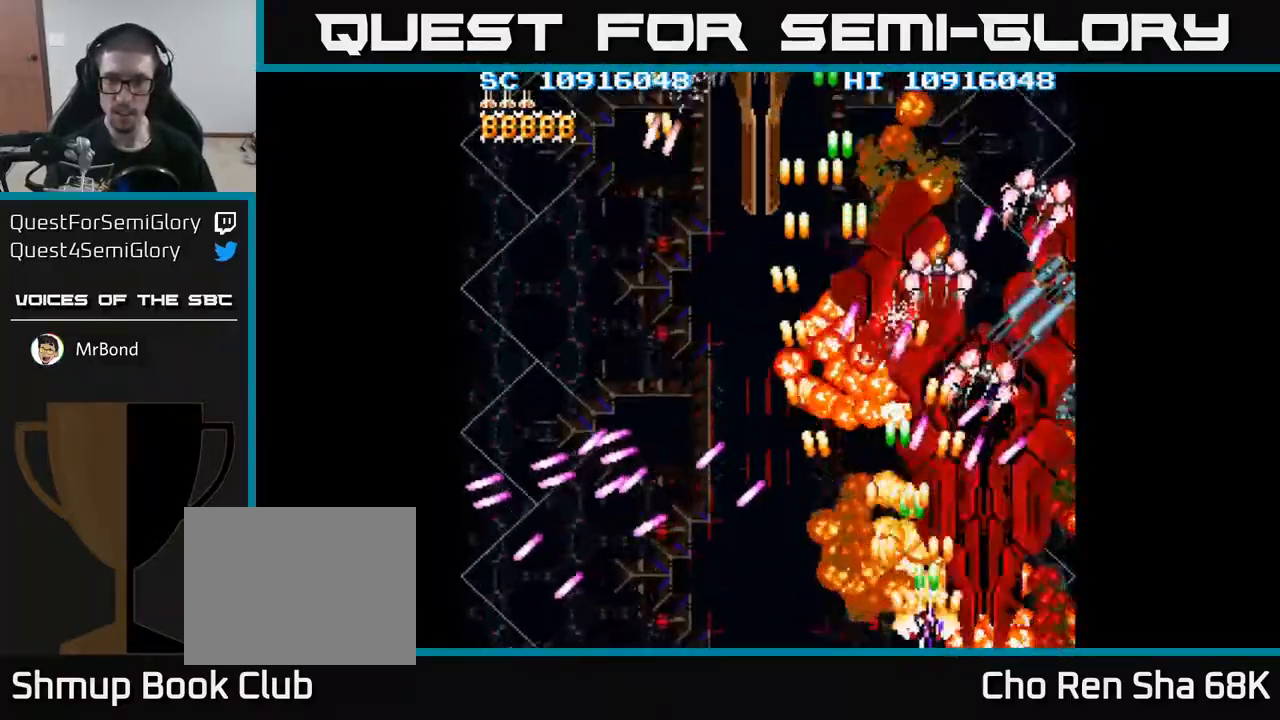
{"buttons": ["A"], "events": [[483, "DPAD_RIGHT", "up"]]}
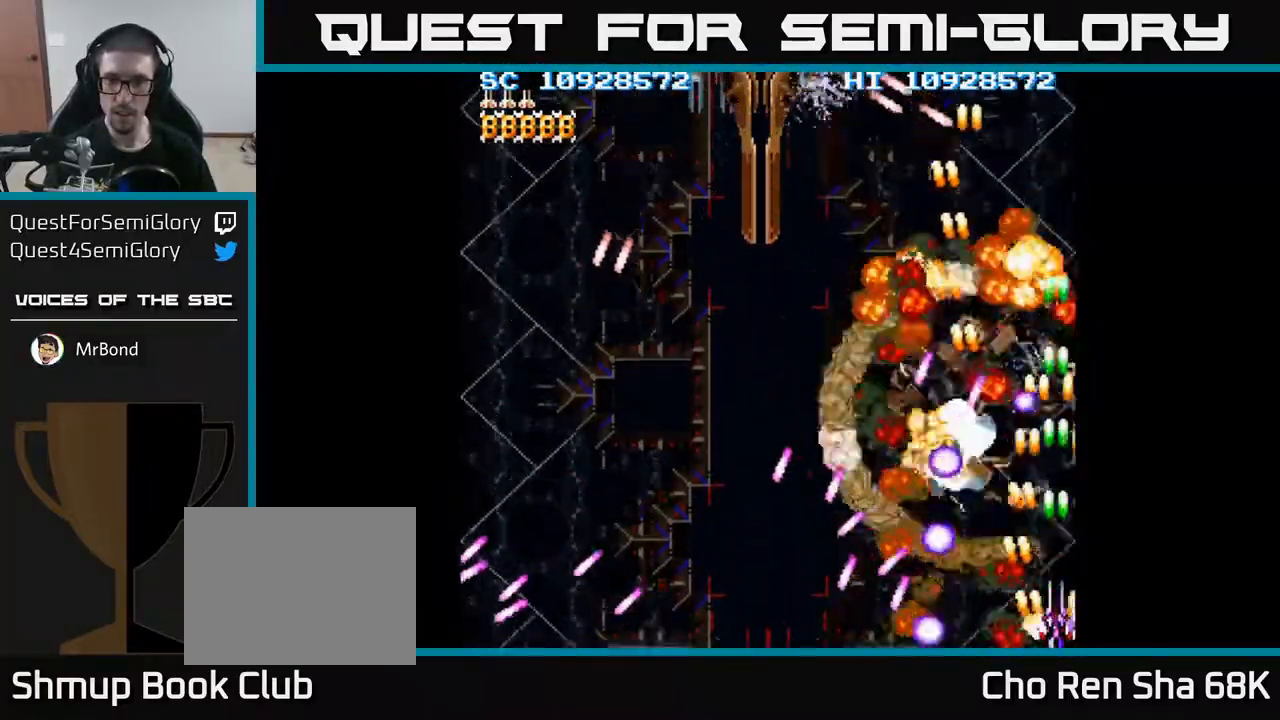
{"buttons": ["A", "DPAD_LEFT"], "events": [[167, "DPAD_LEFT", "down"], [217, "DPAD_UP", "down"], [267, "DPAD_LEFT", "up"], [283, "DPAD_LEFT", "down"], [417, "DPAD_UP", "up"]]}
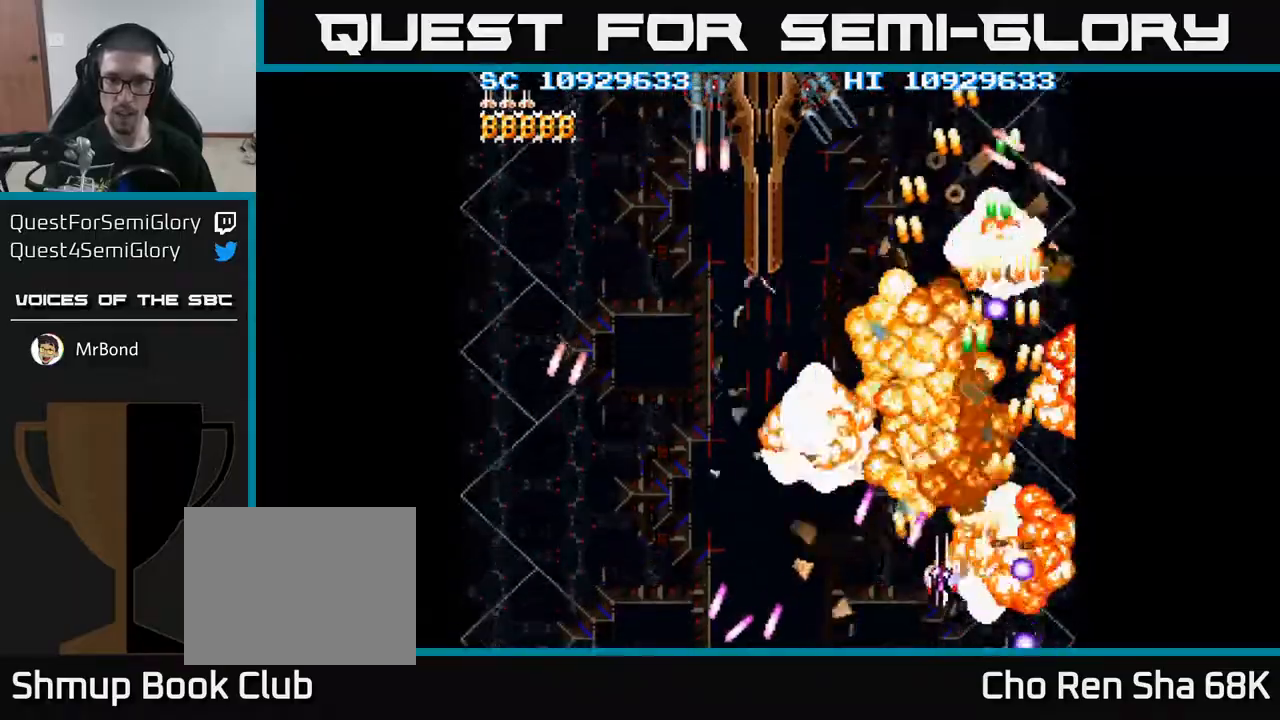
{"buttons": ["A", "DPAD_LEFT"], "events": [[17, "DPAD_DOWN", "down"], [100, "DPAD_LEFT", "up"], [233, "DPAD_DOWN", "up"], [233, "DPAD_RIGHT", "down"], [250, "DPAD_UP", "down"], [267, "DPAD_RIGHT", "up"], [400, "DPAD_LEFT", "down"], [450, "DPAD_UP", "up"]]}
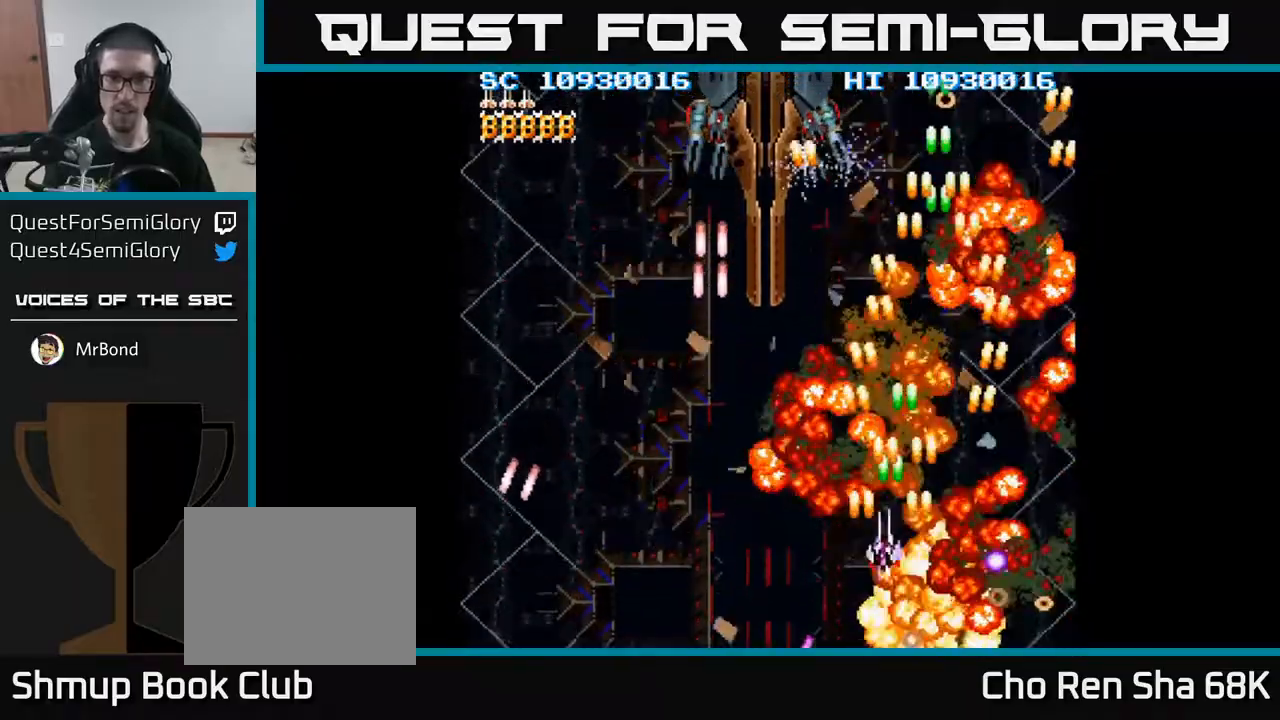
{"buttons": ["A", "DPAD_UP"], "events": [[233, "DPAD_UP", "down"], [333, "DPAD_LEFT", "up"]]}
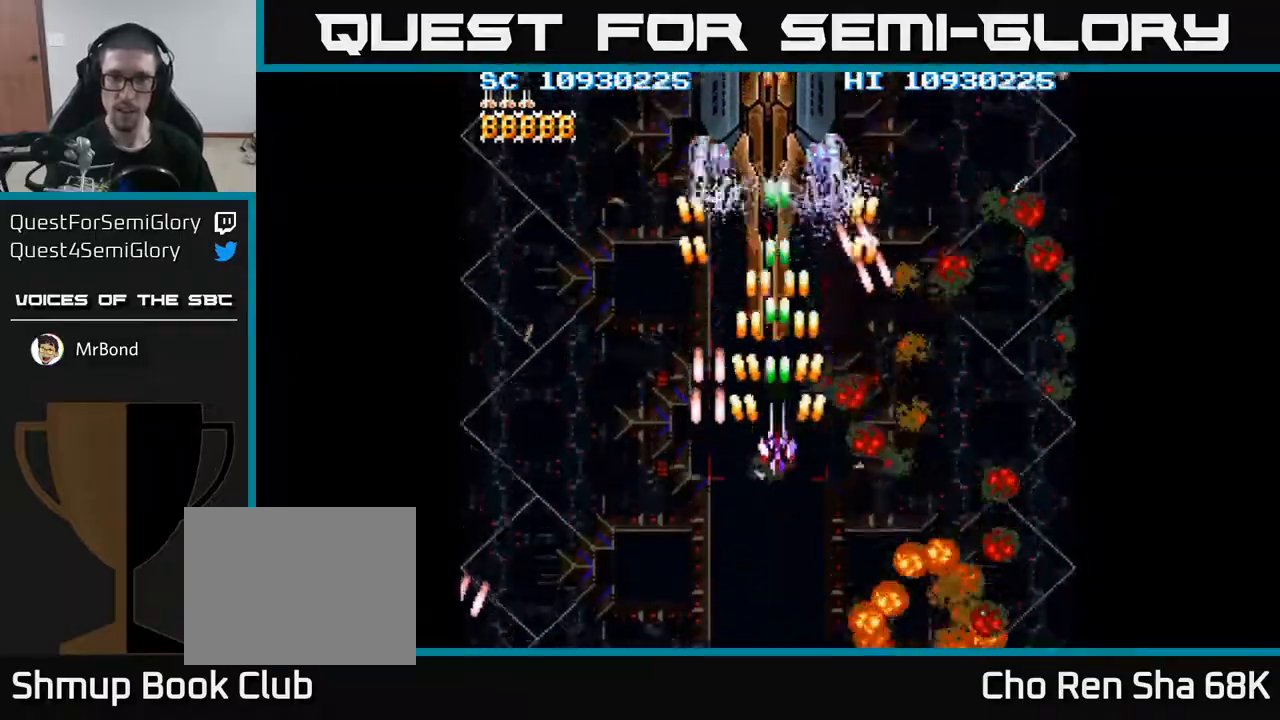
{"buttons": ["A"], "events": [[283, "DPAD_UP", "up"]]}
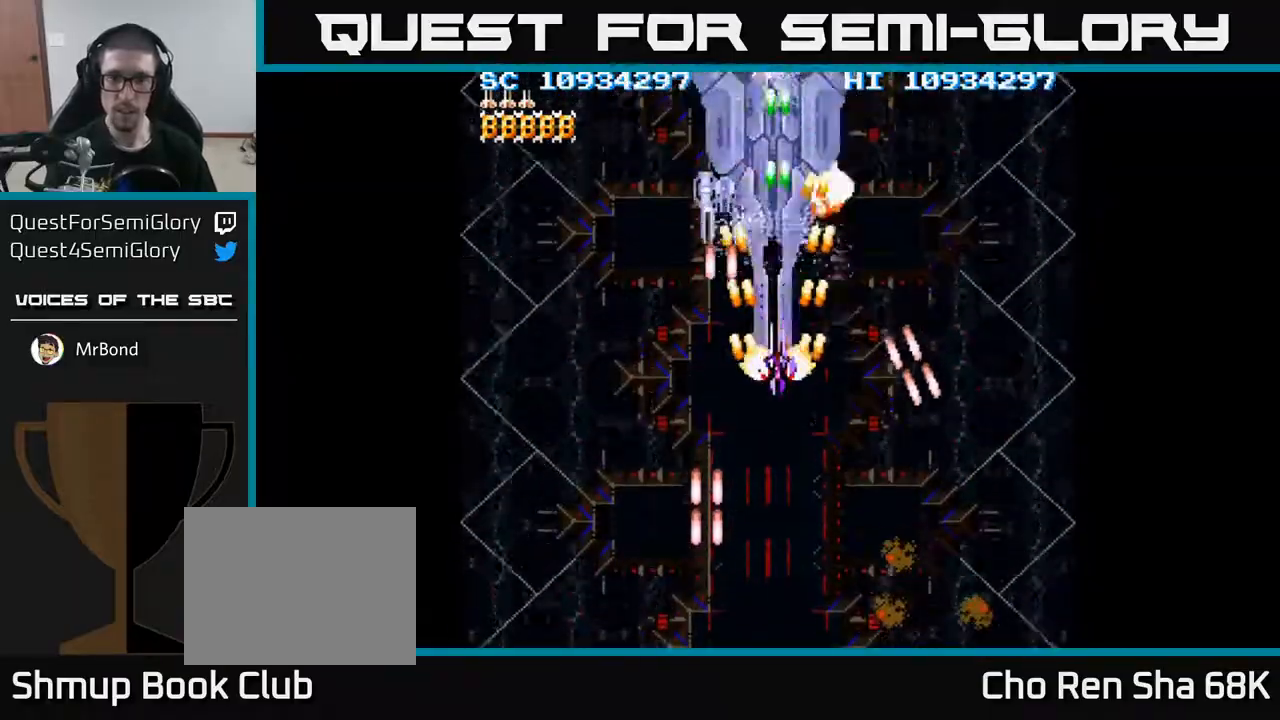
{"buttons": ["A"], "events": [[183, "DPAD_DOWN", "down"], [333, "DPAD_DOWN", "up"]]}
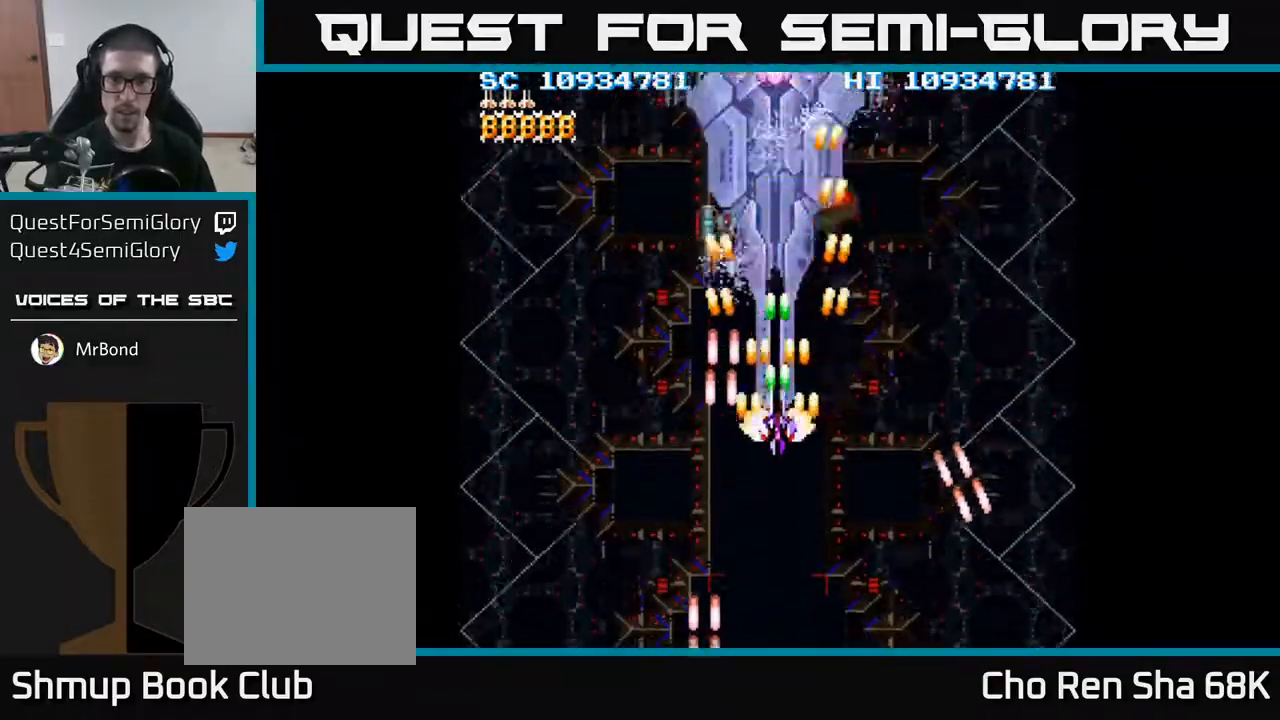
{"buttons": ["A"], "events": [[183, "DPAD_DOWN", "down"], [283, "DPAD_DOWN", "up"]]}
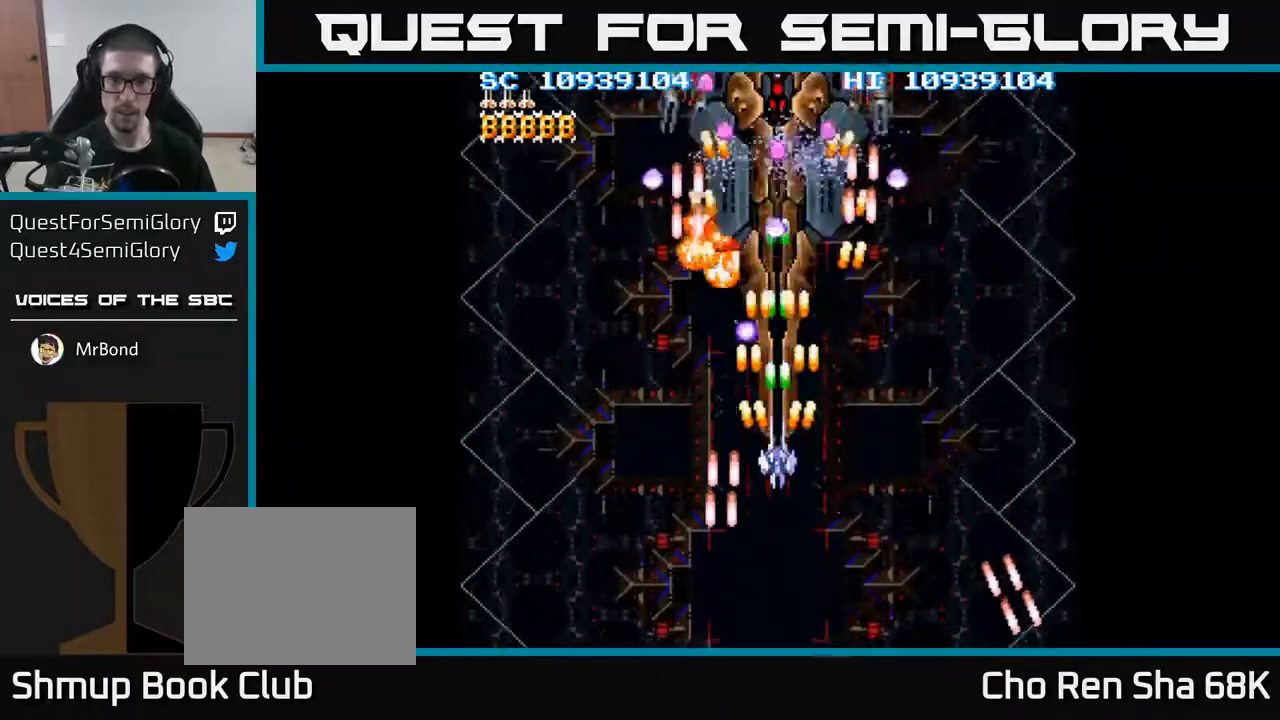
{"buttons": ["A", "DPAD_DOWN", "DPAD_LEFT"], "events": [[200, "DPAD_DOWN", "down"], [433, "DPAD_LEFT", "down"]]}
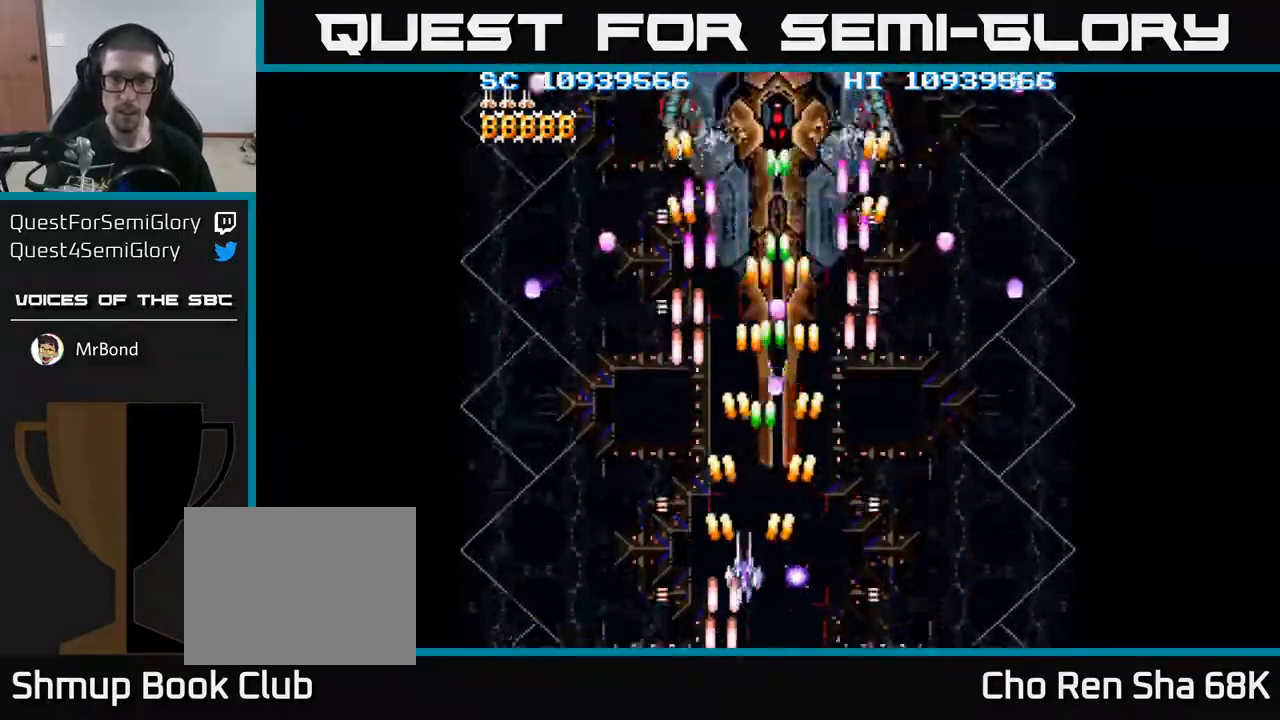
{"buttons": ["A", "DPAD_DOWN", "DPAD_LEFT"], "events": [[17, "DPAD_DOWN", "up"], [50, "DPAD_UP", "down"], [67, "DPAD_LEFT", "up"], [200, "DPAD_UP", "up"], [217, "DPAD_DOWN", "down"], [500, "DPAD_LEFT", "down"]]}
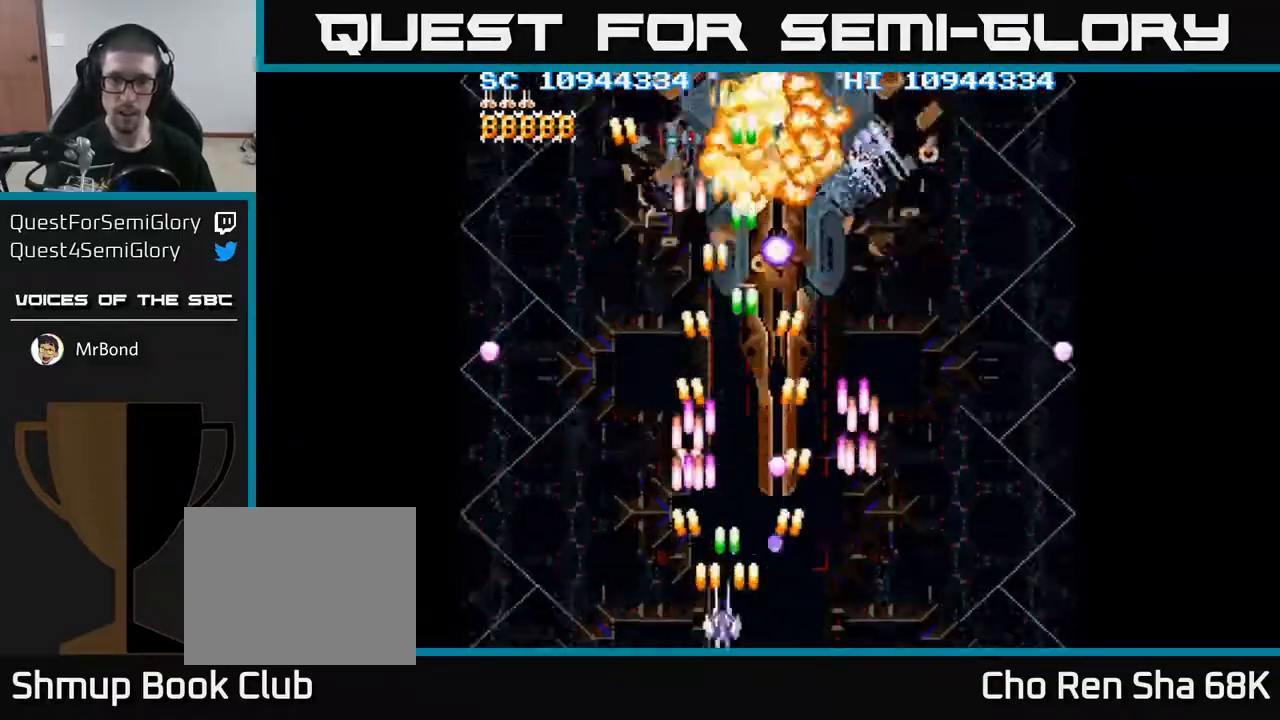
{"buttons": ["A", "DPAD_UP"], "events": [[67, "DPAD_DOWN", "up"], [167, "DPAD_UP", "down"], [250, "DPAD_LEFT", "up"]]}
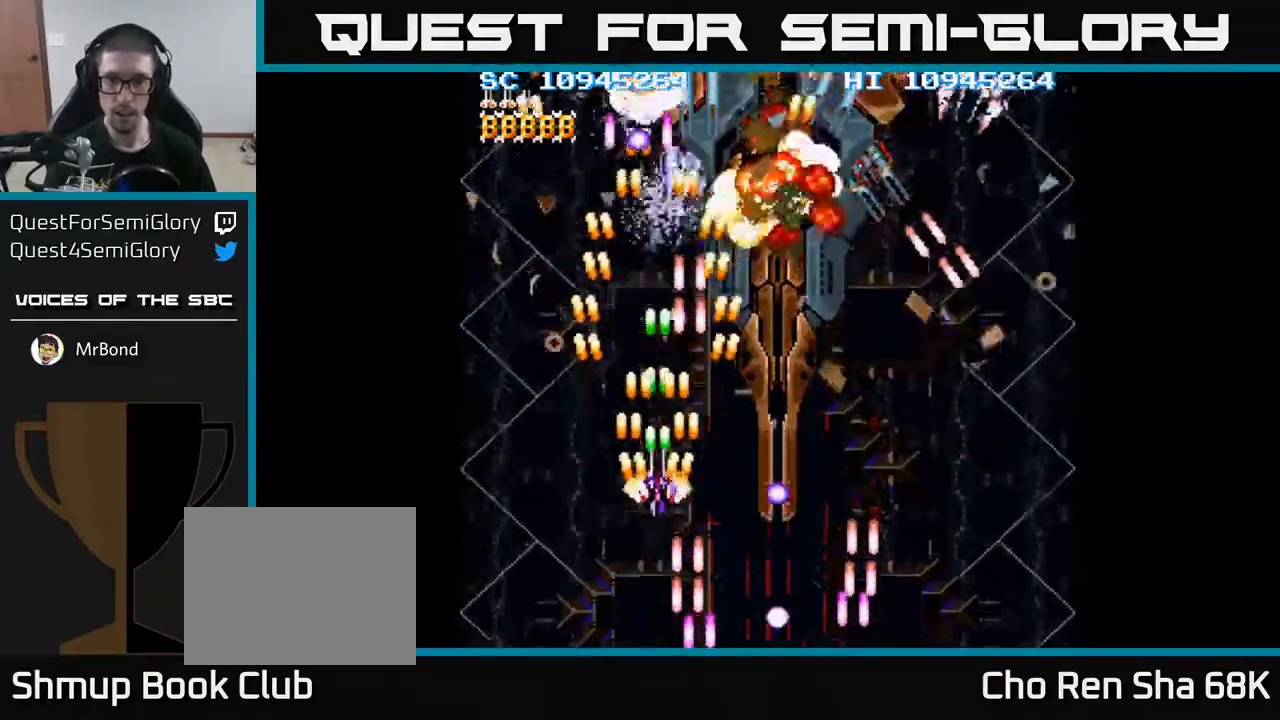
{"buttons": ["A", "DPAD_DOWN", "DPAD_RIGHT"], "events": [[50, "DPAD_UP", "up"], [83, "DPAD_RIGHT", "down"], [133, "DPAD_DOWN", "down"], [217, "DPAD_DOWN", "up"], [233, "DPAD_RIGHT", "up"], [367, "DPAD_DOWN", "down"], [500, "DPAD_RIGHT", "down"]]}
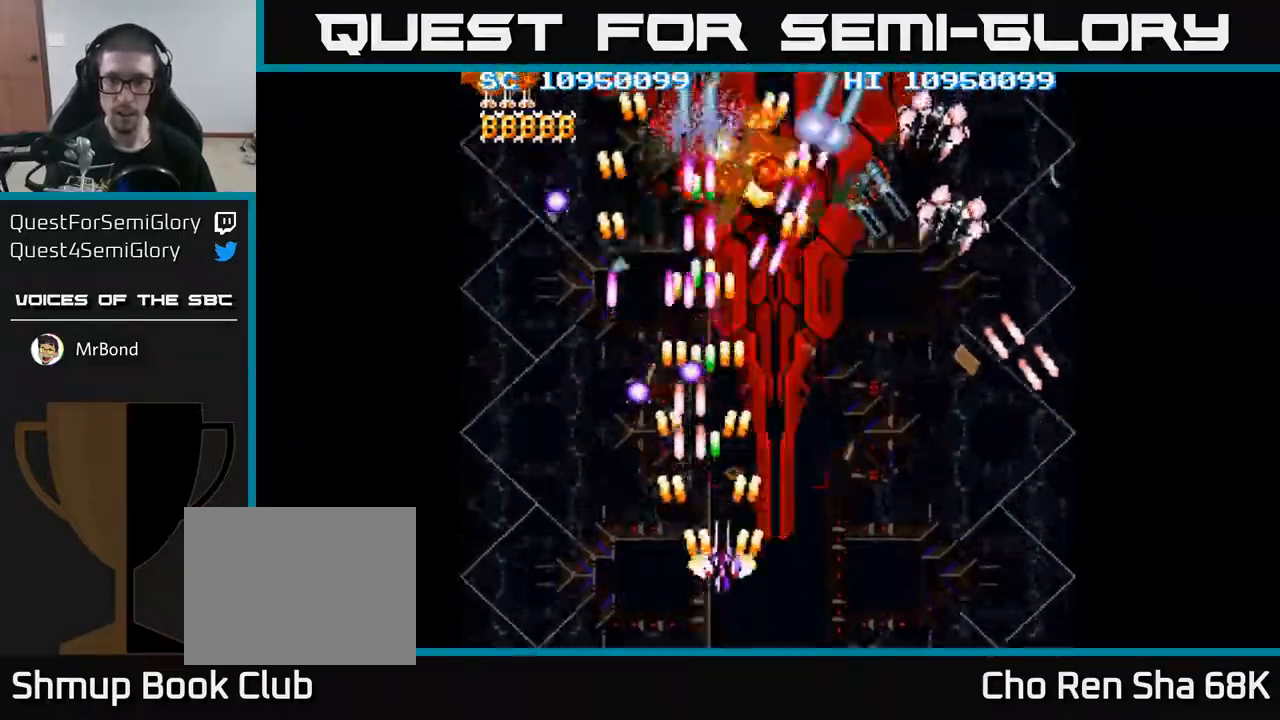
{"buttons": ["A", "DPAD_DOWN", "DPAD_LEFT"], "events": [[17, "DPAD_DOWN", "up"], [417, "DPAD_DOWN", "down"], [483, "DPAD_RIGHT", "up"], [500, "DPAD_LEFT", "down"]]}
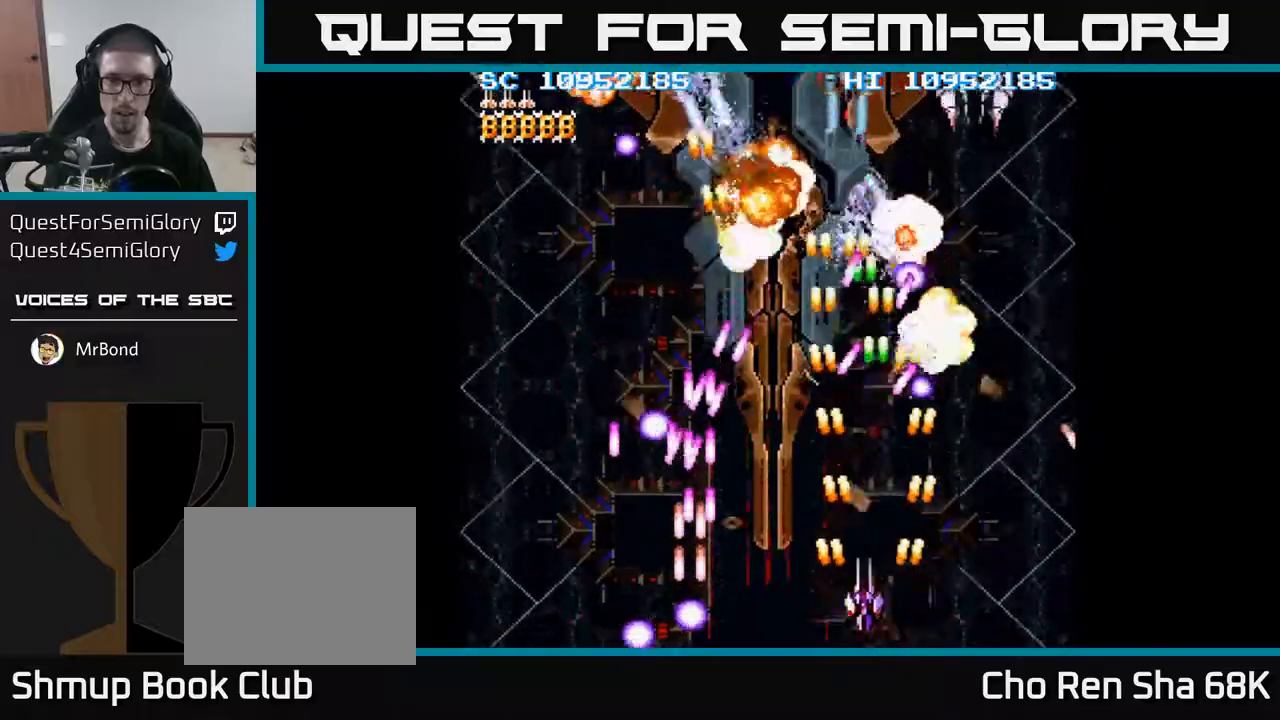
{"buttons": ["A", "DPAD_RIGHT"], "events": [[50, "DPAD_DOWN", "up"], [167, "DPAD_DOWN", "down"], [217, "DPAD_LEFT", "up"], [250, "DPAD_RIGHT", "down"], [483, "DPAD_DOWN", "up"]]}
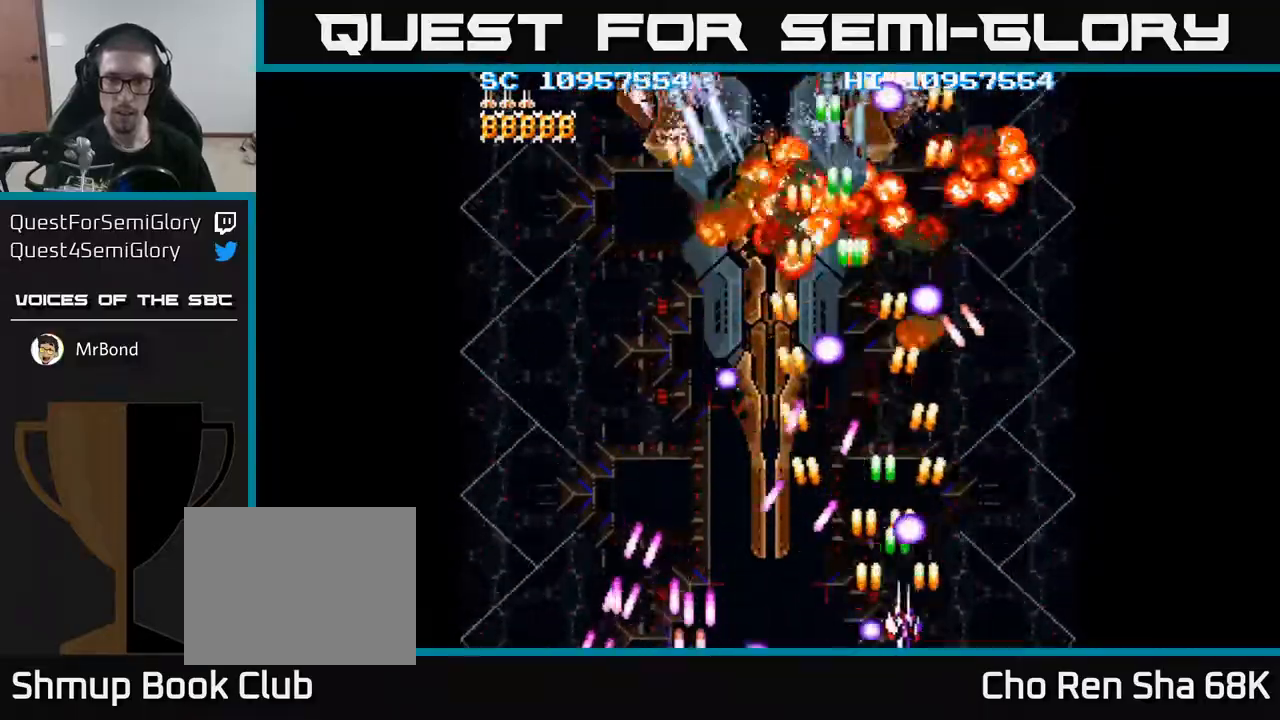
{"buttons": ["A", "DPAD_UP", "DPAD_LEFT"], "events": [[283, "DPAD_RIGHT", "up"], [283, "DPAD_UP", "down"], [317, "DPAD_LEFT", "down"]]}
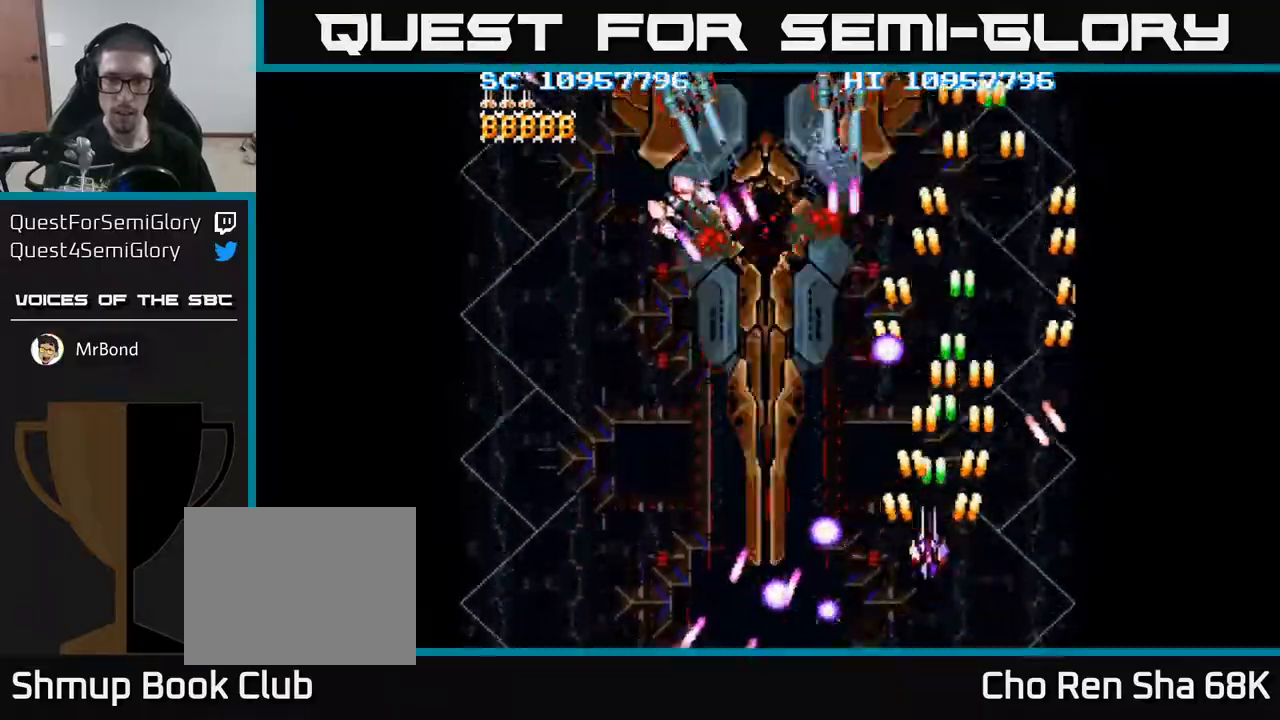
{"buttons": ["A", "DPAD_LEFT"], "events": [[133, "DPAD_UP", "up"]]}
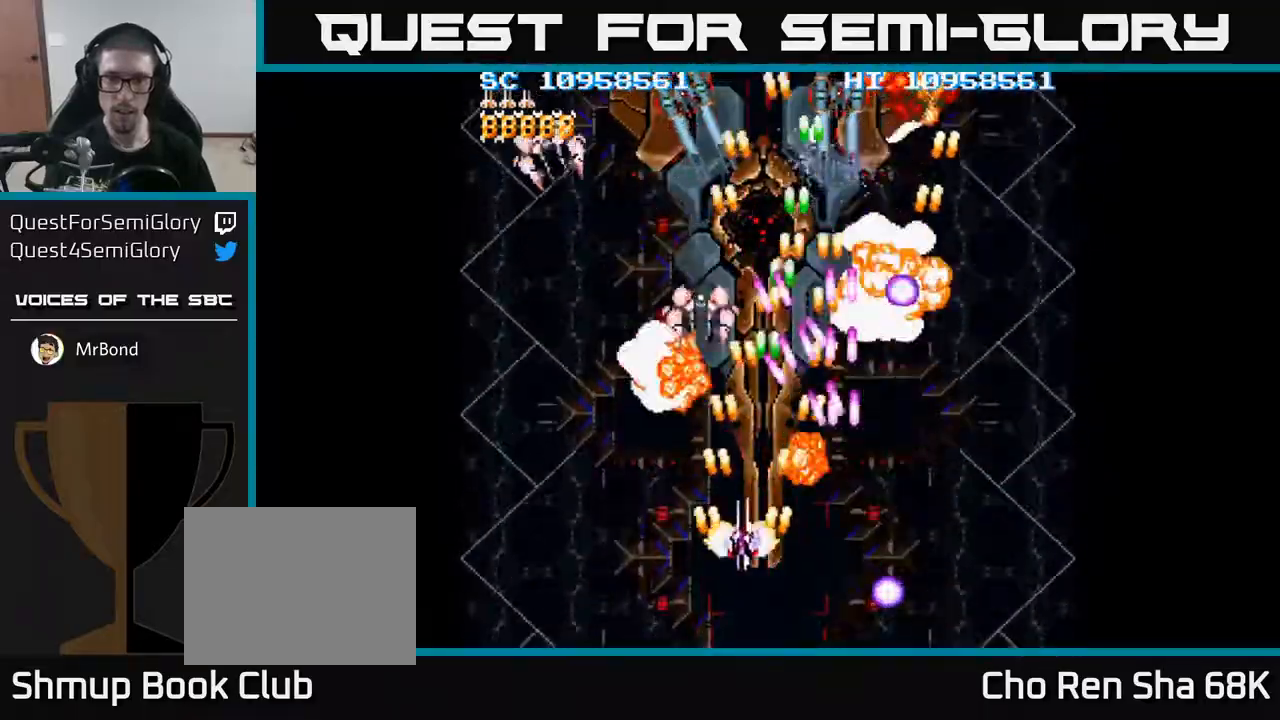
{"buttons": ["A", "DPAD_UP", "DPAD_LEFT"], "events": [[17, "DPAD_DOWN", "down"], [50, "DPAD_LEFT", "up"], [100, "DPAD_RIGHT", "down"], [200, "DPAD_RIGHT", "up"], [250, "DPAD_LEFT", "down"], [333, "DPAD_DOWN", "up"], [500, "DPAD_UP", "down"]]}
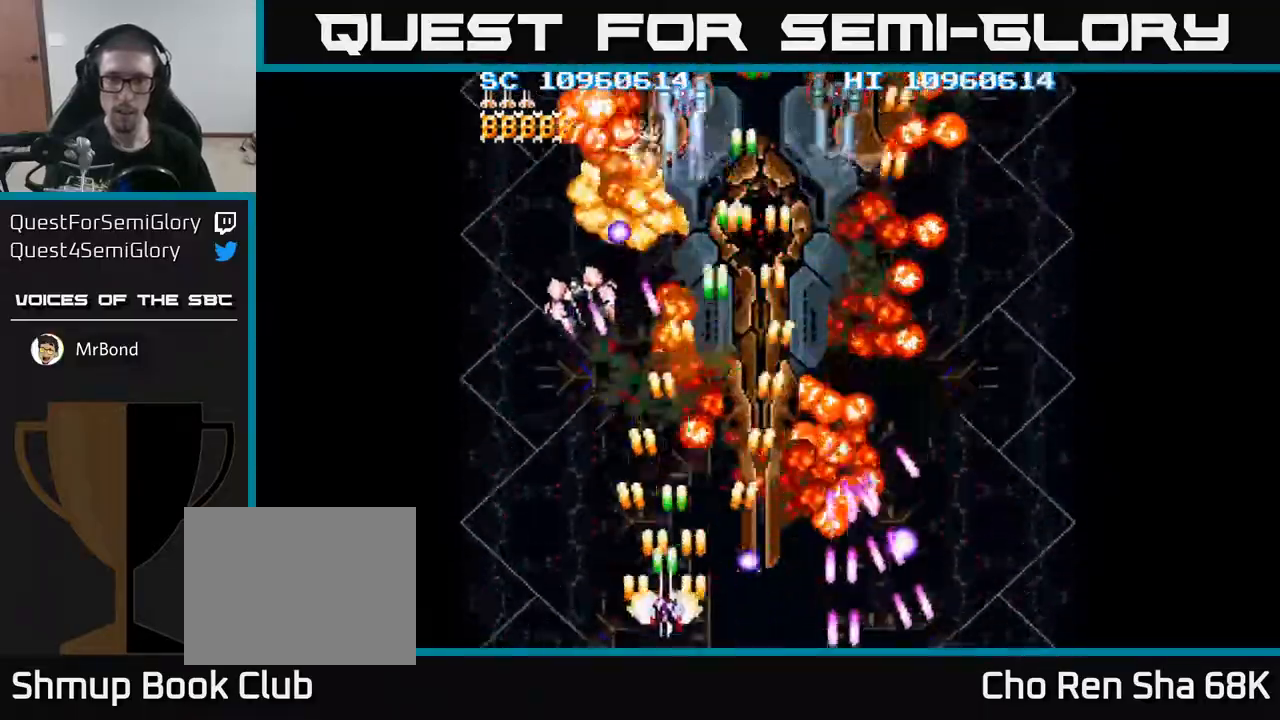
{"buttons": ["A", "DPAD_LEFT"], "events": [[217, "DPAD_UP", "up"], [267, "DPAD_DOWN", "down"], [267, "DPAD_LEFT", "up"], [283, "DPAD_RIGHT", "down"], [417, "DPAD_RIGHT", "up"], [450, "DPAD_LEFT", "down"], [483, "DPAD_DOWN", "up"]]}
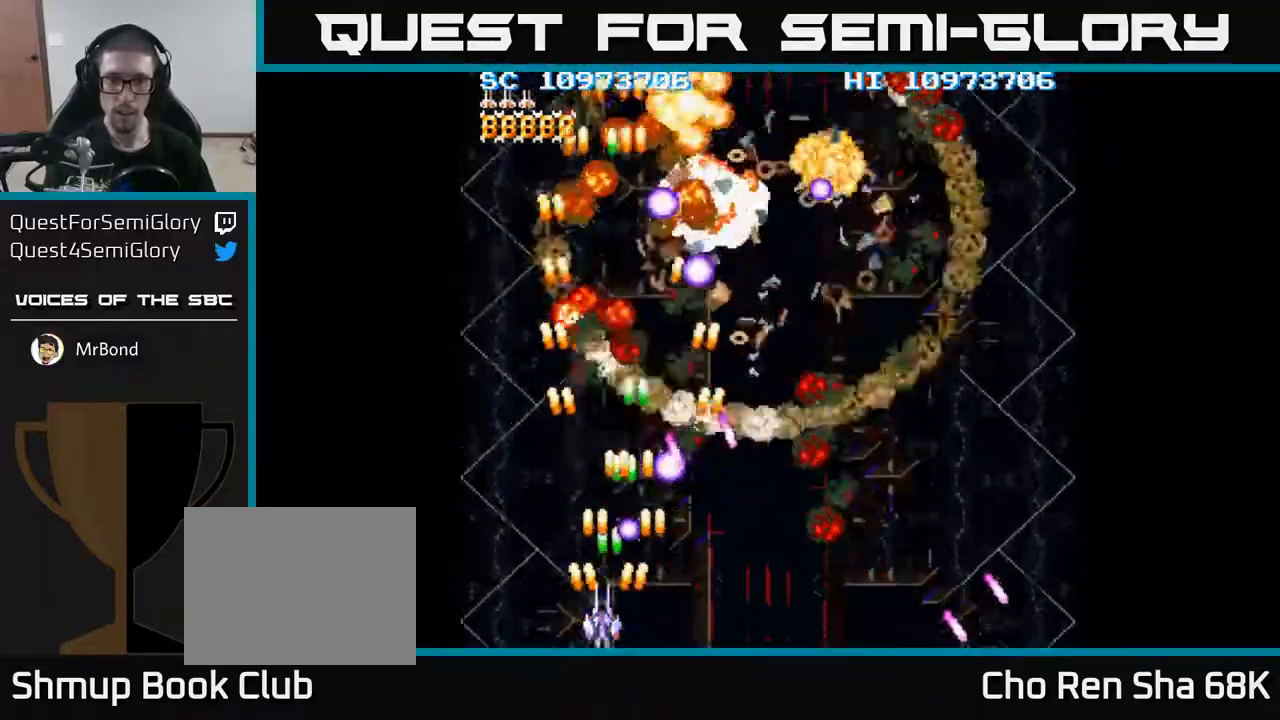
{"buttons": ["A", "DPAD_DOWN", "DPAD_RIGHT"], "events": [[133, "DPAD_UP", "down"], [167, "DPAD_LEFT", "up"], [217, "DPAD_RIGHT", "down"], [283, "DPAD_UP", "up"], [500, "DPAD_DOWN", "down"]]}
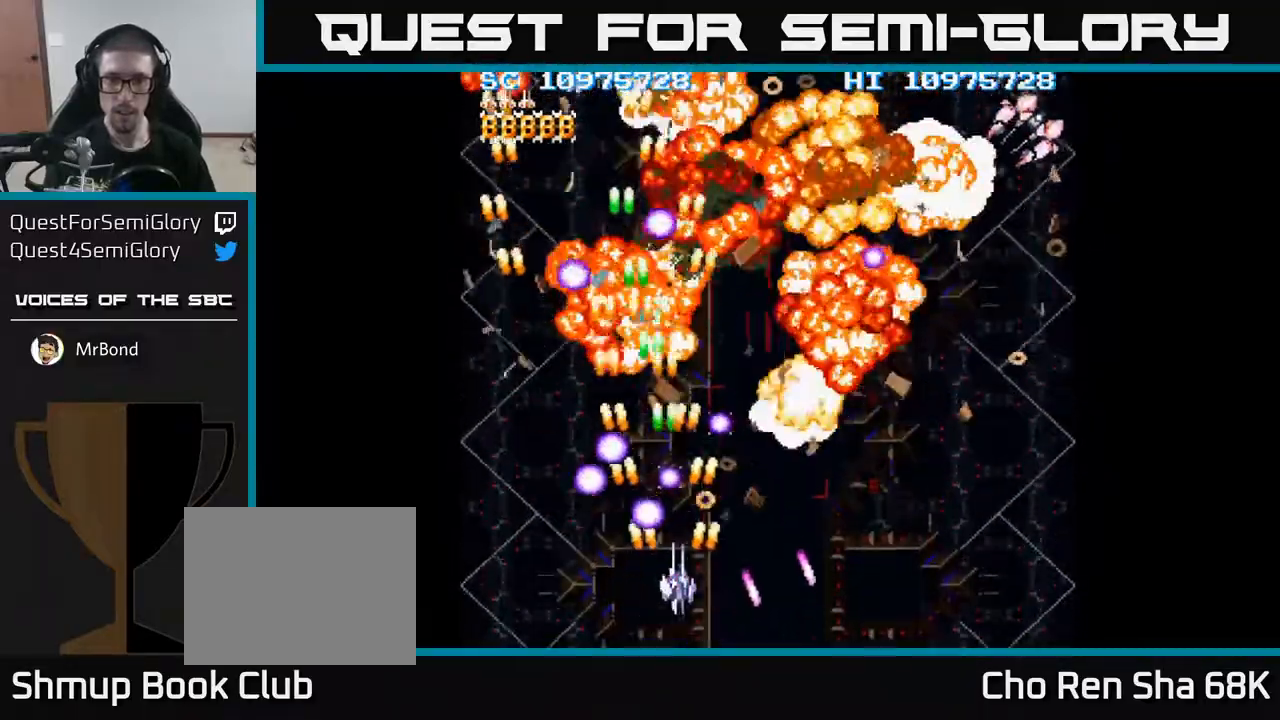
{"buttons": ["A", "DPAD_RIGHT"], "events": [[183, "DPAD_DOWN", "up"]]}
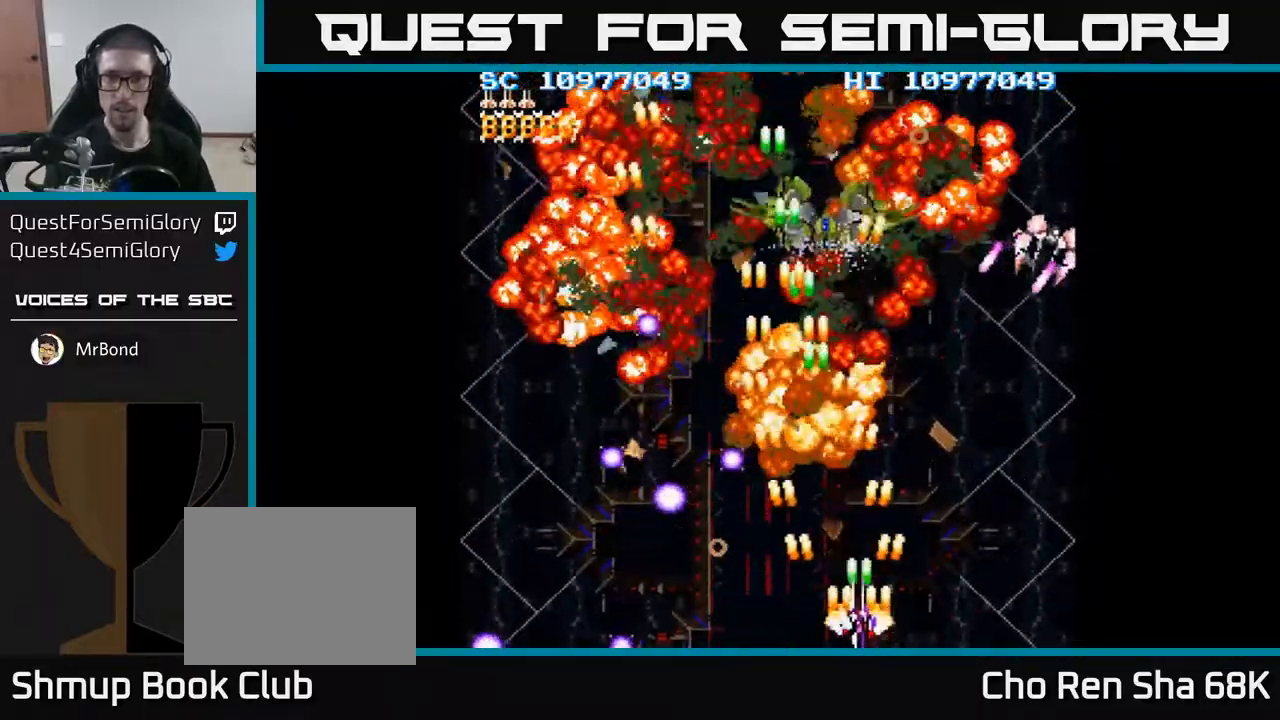
{"buttons": ["A", "DPAD_LEFT"], "events": [[417, "DPAD_RIGHT", "up"], [450, "DPAD_LEFT", "down"]]}
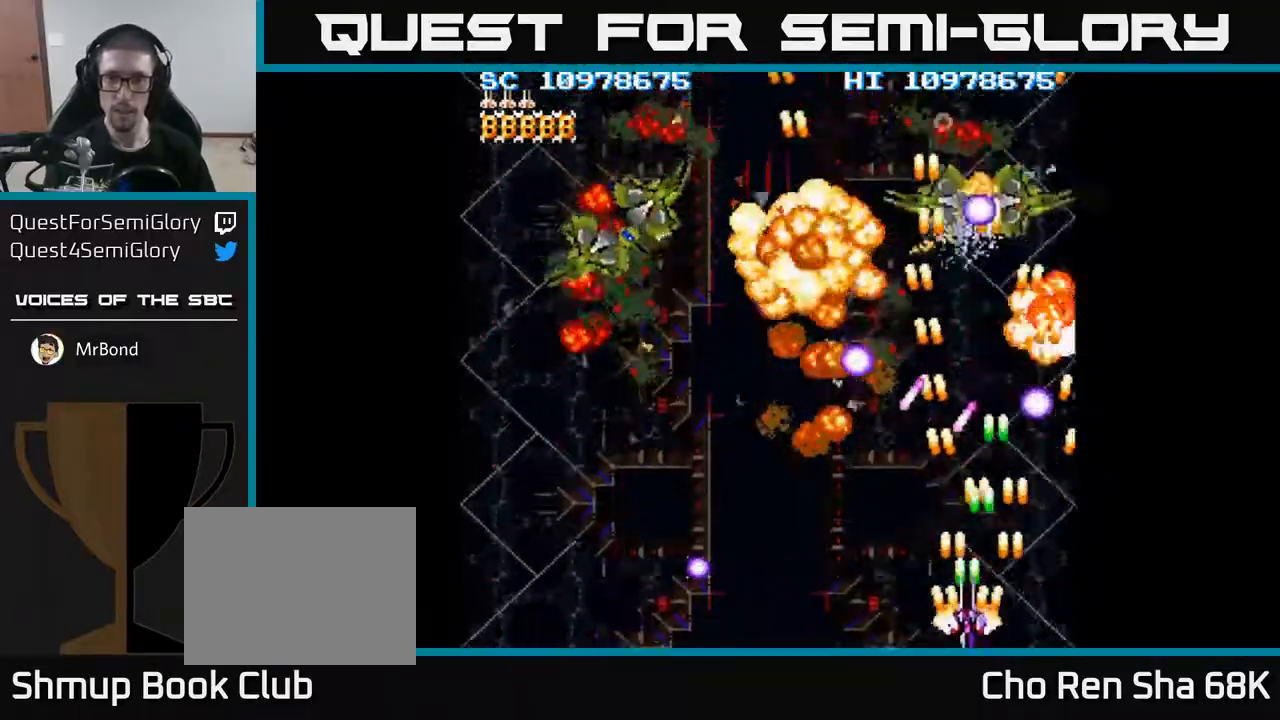
{"buttons": ["A", "DPAD_LEFT"], "events": []}
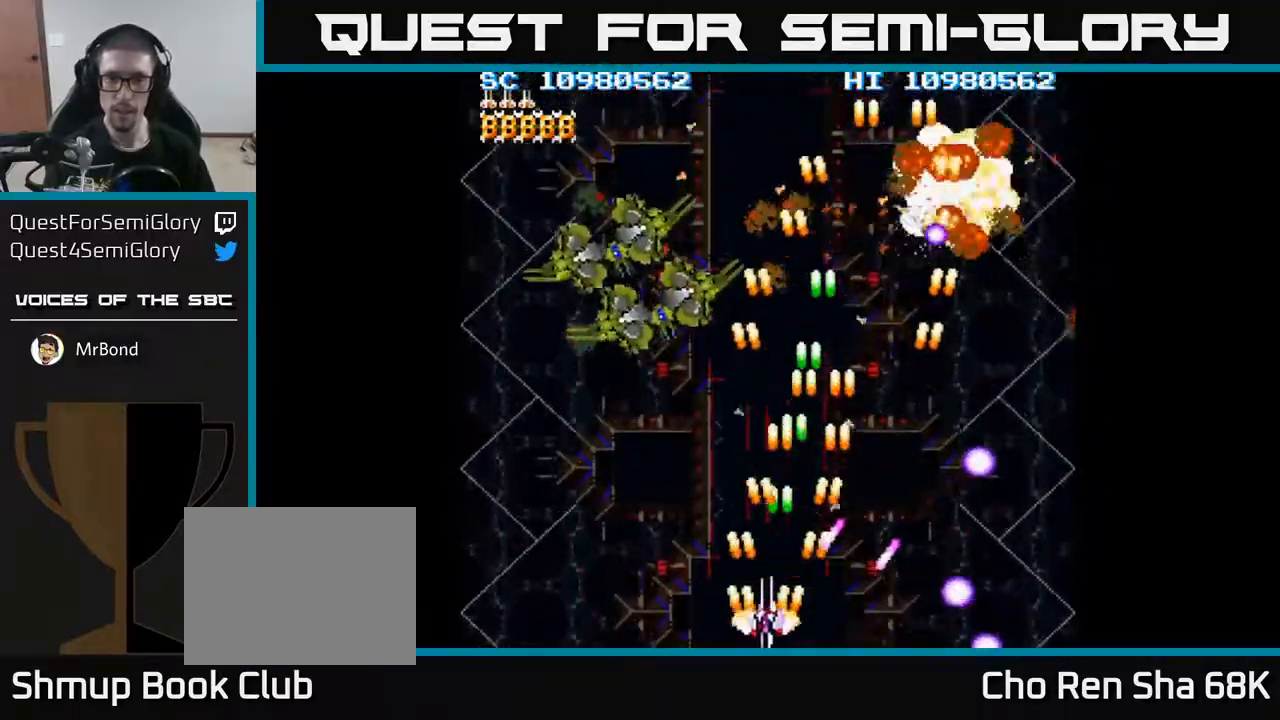
{"buttons": ["A", "DPAD_RIGHT"], "events": [[217, "DPAD_UP", "down"], [367, "DPAD_UP", "up"], [417, "DPAD_DOWN", "down"], [433, "DPAD_LEFT", "up"], [467, "DPAD_RIGHT", "down"], [500, "DPAD_DOWN", "up"]]}
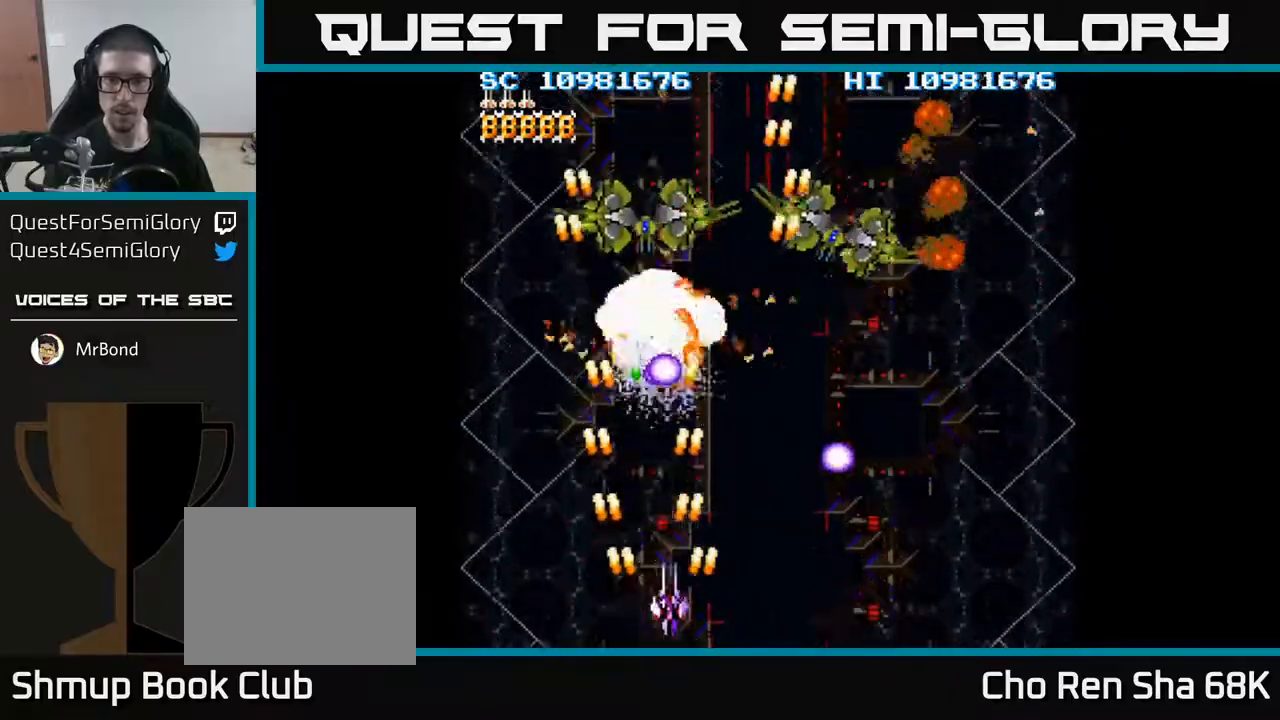
{"buttons": ["A", "DPAD_DOWN", "DPAD_RIGHT"], "events": [[100, "DPAD_DOWN", "down"]]}
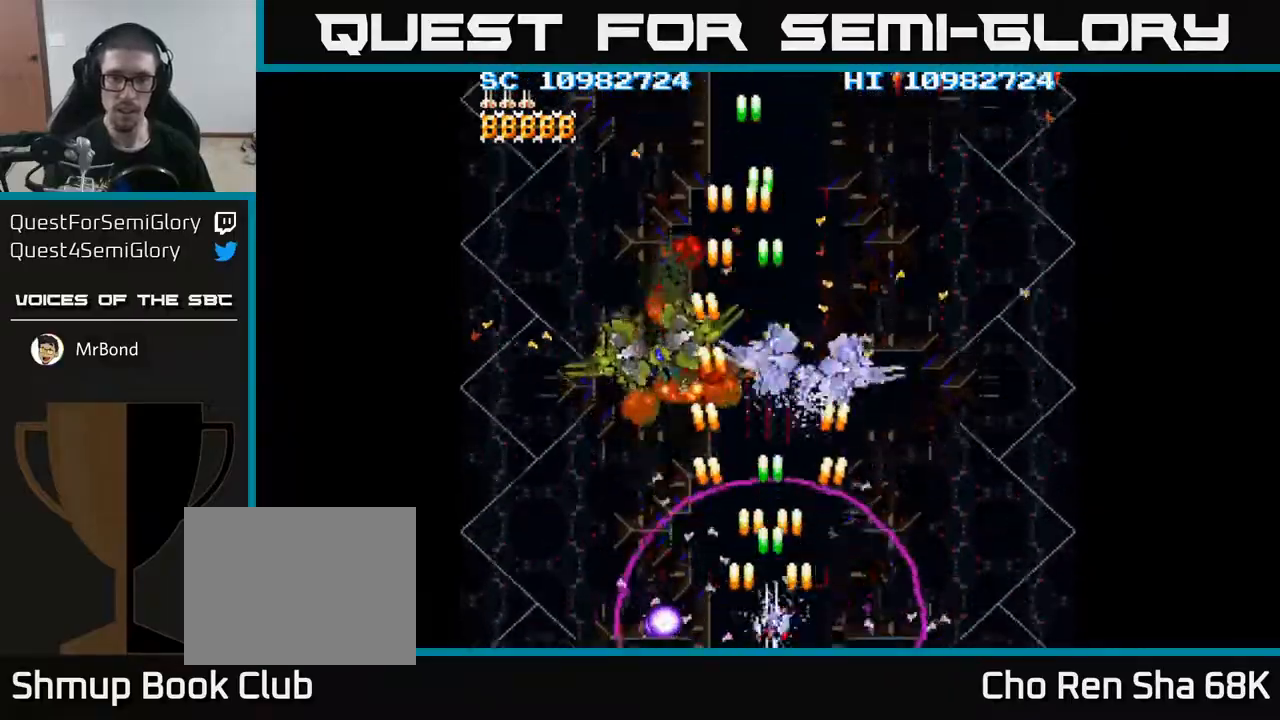
{"buttons": ["A", "DPAD_UP", "DPAD_RIGHT"], "events": [[50, "DPAD_DOWN", "up"], [167, "DPAD_RIGHT", "up"], [233, "DPAD_LEFT", "down"], [417, "DPAD_UP", "down"], [433, "DPAD_LEFT", "up"], [467, "DPAD_UP", "up"], [483, "DPAD_RIGHT", "down"], [500, "DPAD_UP", "down"]]}
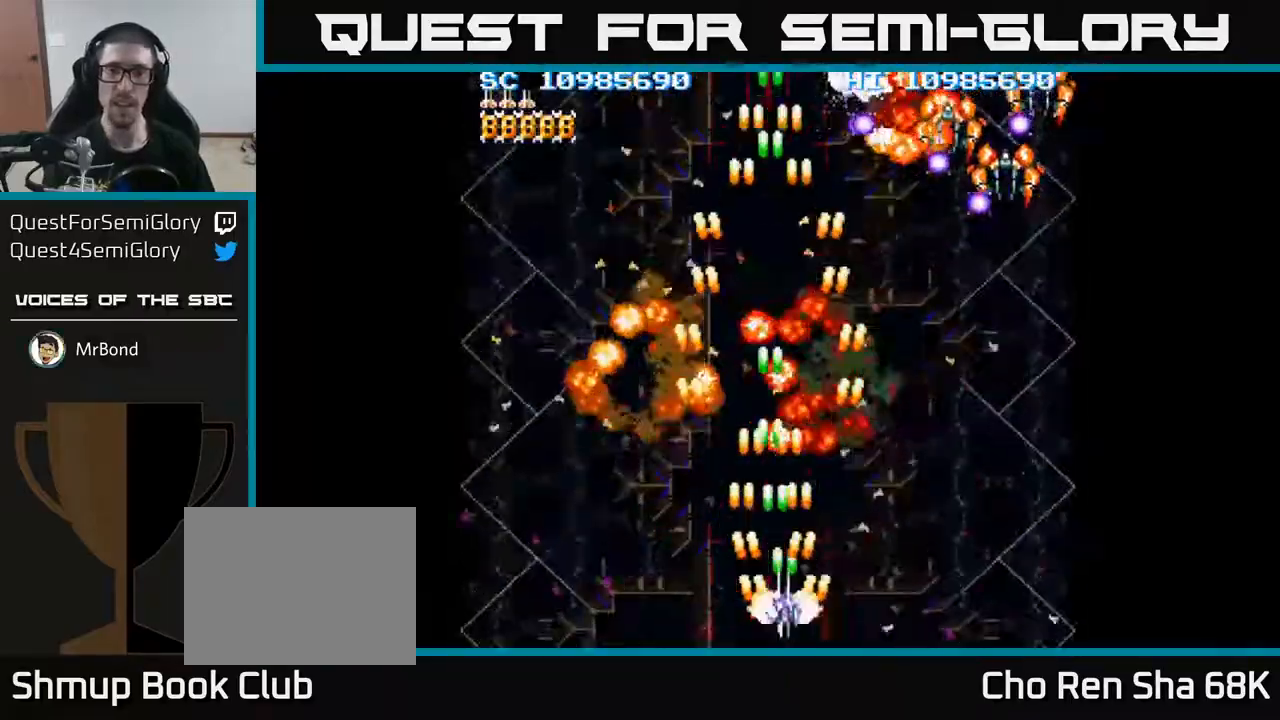
{"buttons": ["A", "DPAD_RIGHT"], "events": [[217, "DPAD_UP", "up"]]}